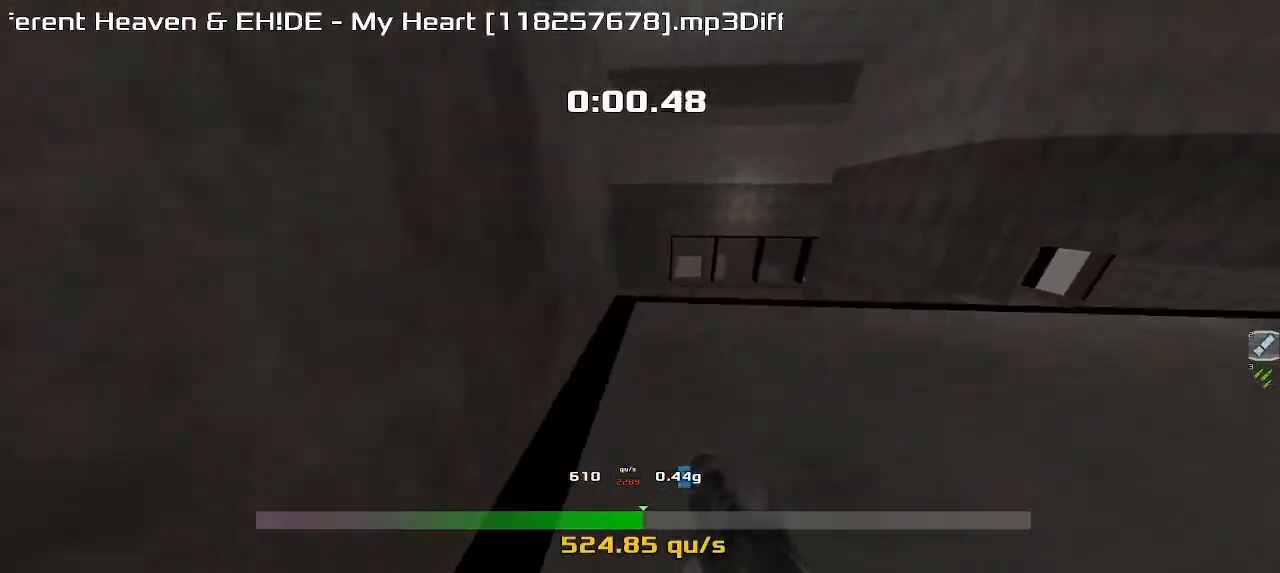
Gameplay with keyboard; each line is a JSON object with the keys held at the frame after it. "events" lists presses ("down") and releases ("up") of "down", "downshift", "left", "right", "up" and "upshift" between this image and that frame as [ms after this image, input, new state], when the widget could be followed in between. No other keys are recorded. Mouse input is not recorded. Key names are as the overlay labels them; some are game actions (e.g. jump) rather than physical keys.
{"keys": ["left", "up", "upshift"]}
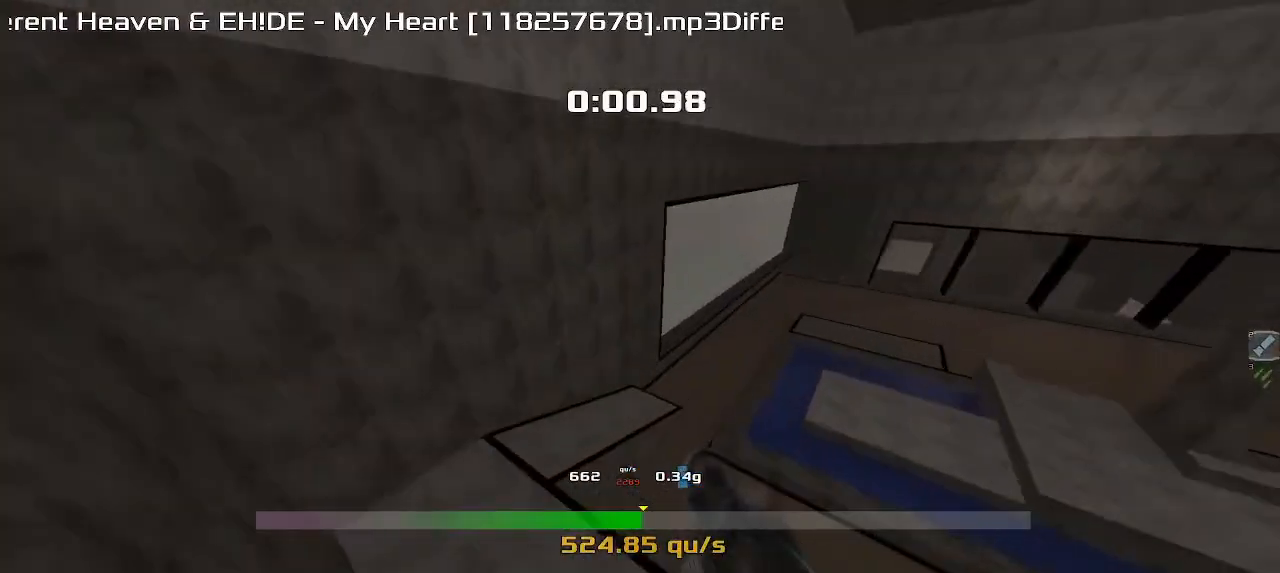
{"keys": ["up", "upshift"], "events": [[467, "left", "up"]]}
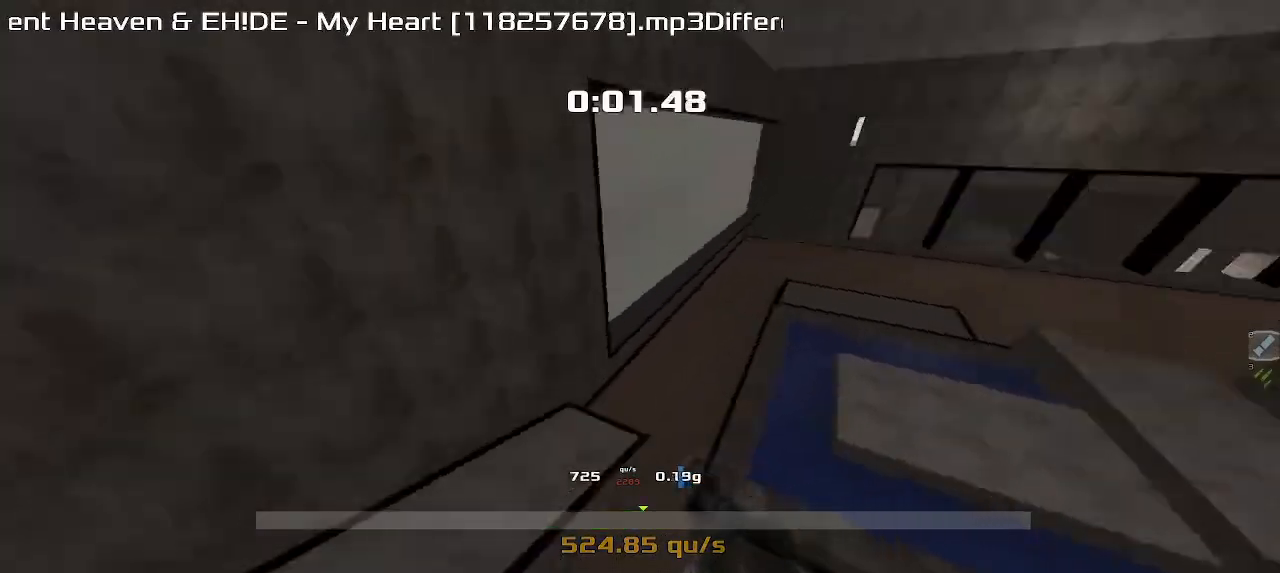
{"keys": ["up", "upshift"], "events": [[17, "right", "down"], [483, "right", "up"]]}
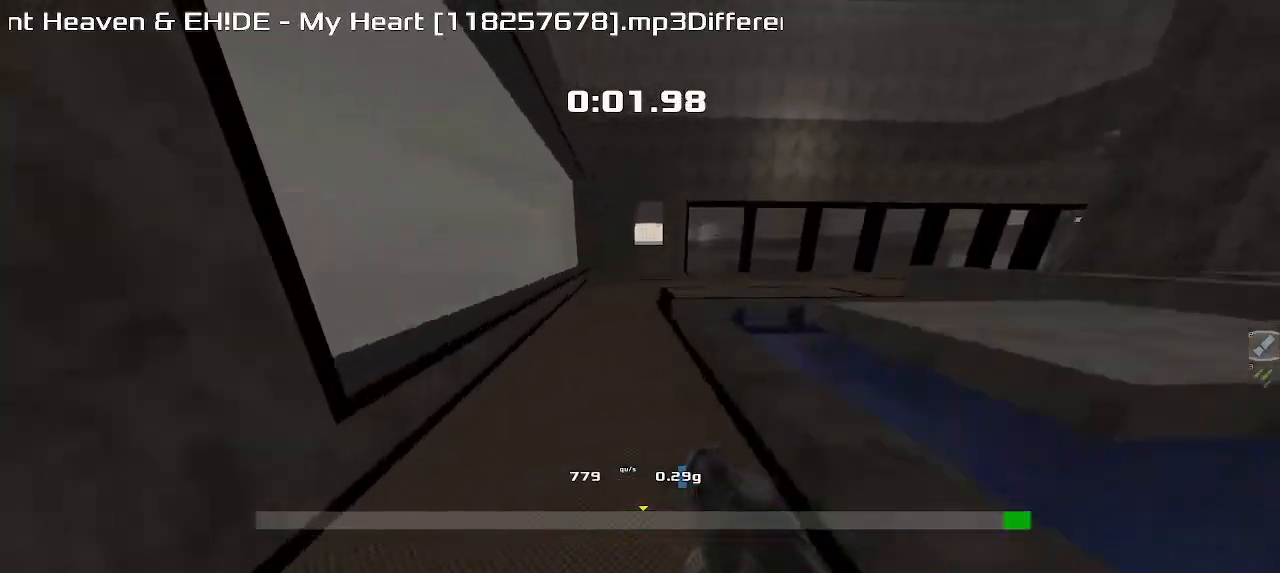
{"keys": ["right", "up", "upshift"], "events": [[250, "right", "down"]]}